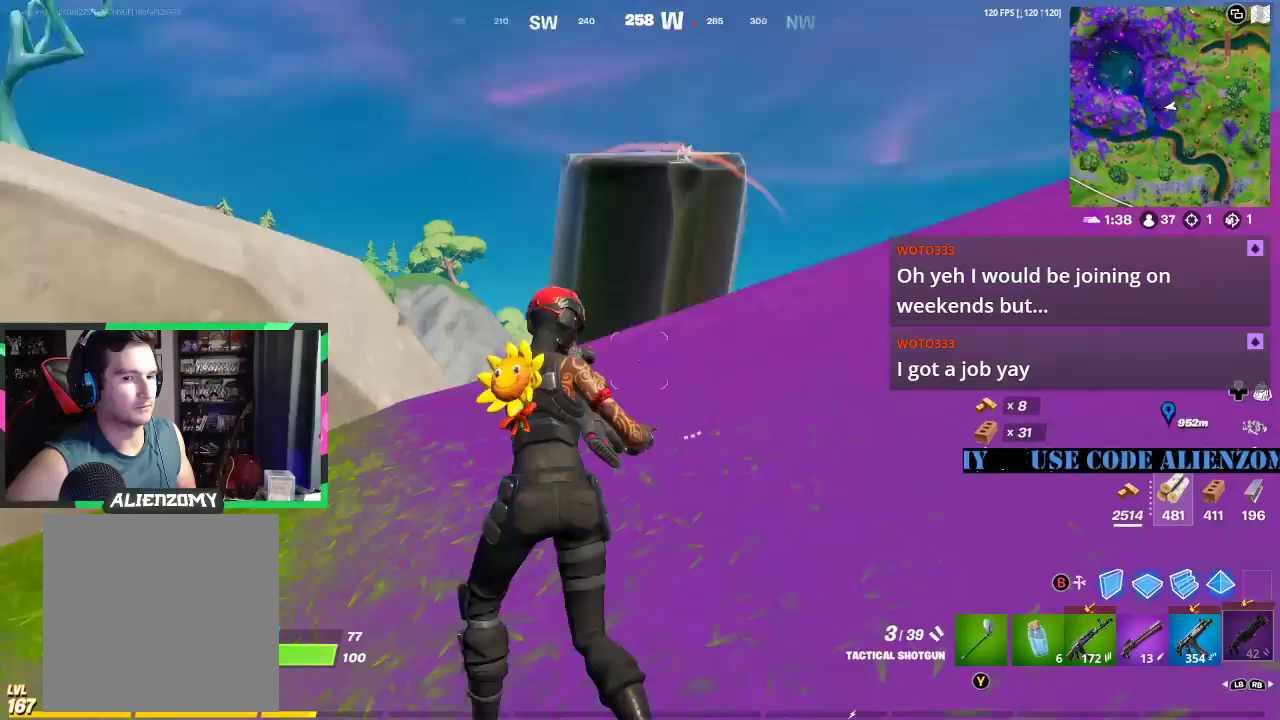
Gameplay with a controller (Xbox layout); each line is a JSON object with the inputs held at the frame after it. "events" lists button and stick changes between this image and that frame as [ms after this image, input, new state], when the widget could be followed in between.
{"buttons": ["R1"], "left_stick": "up-right", "right_stick": "center", "events": [[104, "right_stick", "center"], [125, "left_stick", "up-right"], [479, "R1", "down"]]}
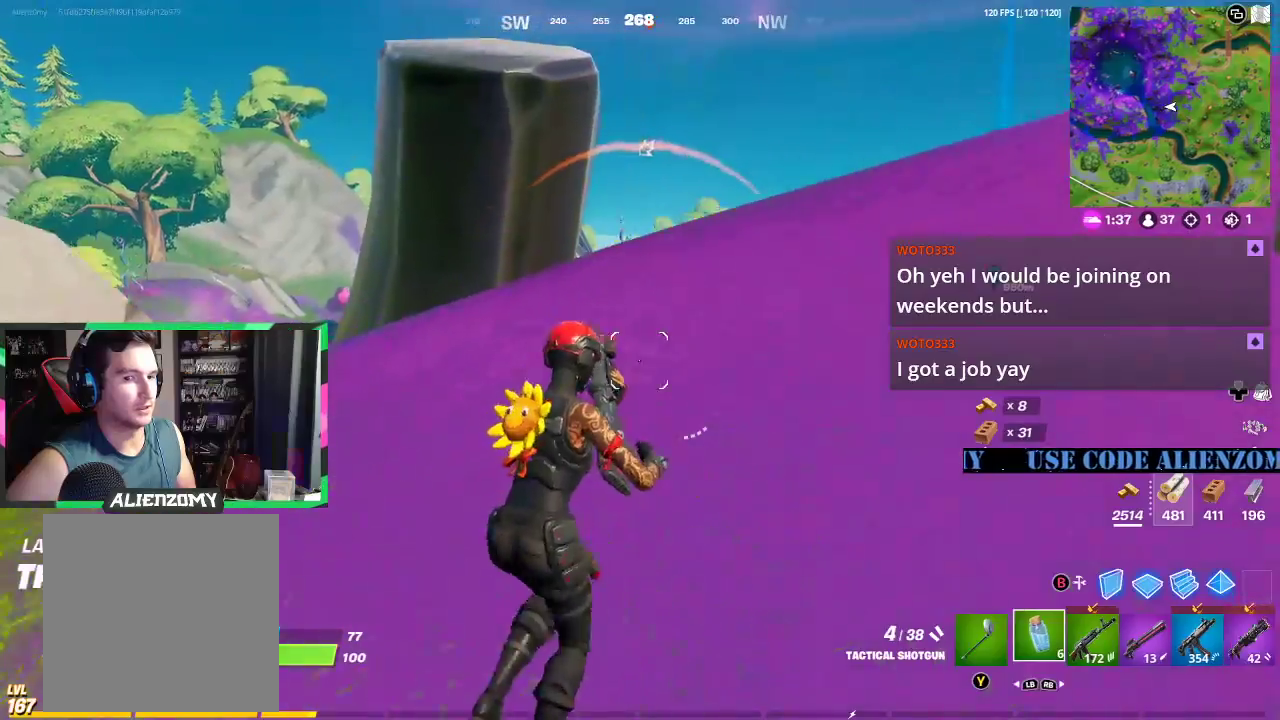
{"buttons": ["R1"], "left_stick": "up-right", "right_stick": "center", "events": [[104, "R1", "up"], [500, "R1", "down"]]}
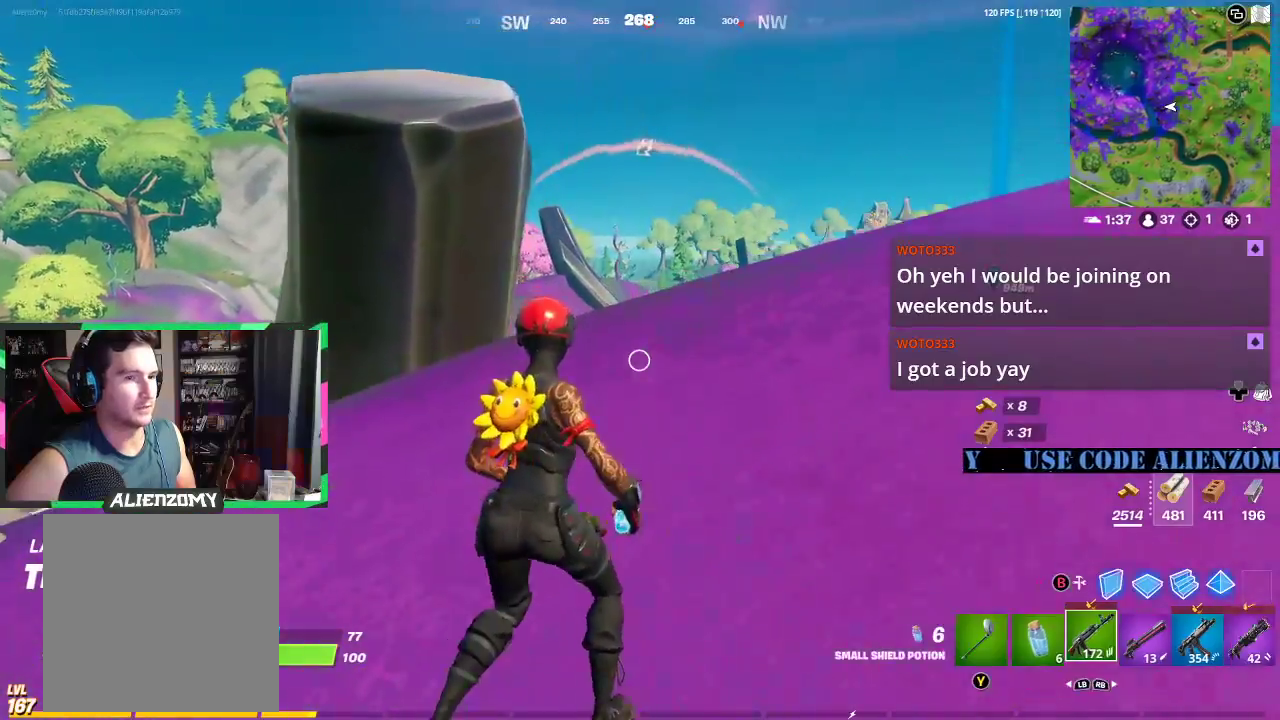
{"buttons": [], "left_stick": "up-right", "right_stick": "center", "events": [[104, "R1", "up"], [229, "R1", "down"], [292, "R1", "up"]]}
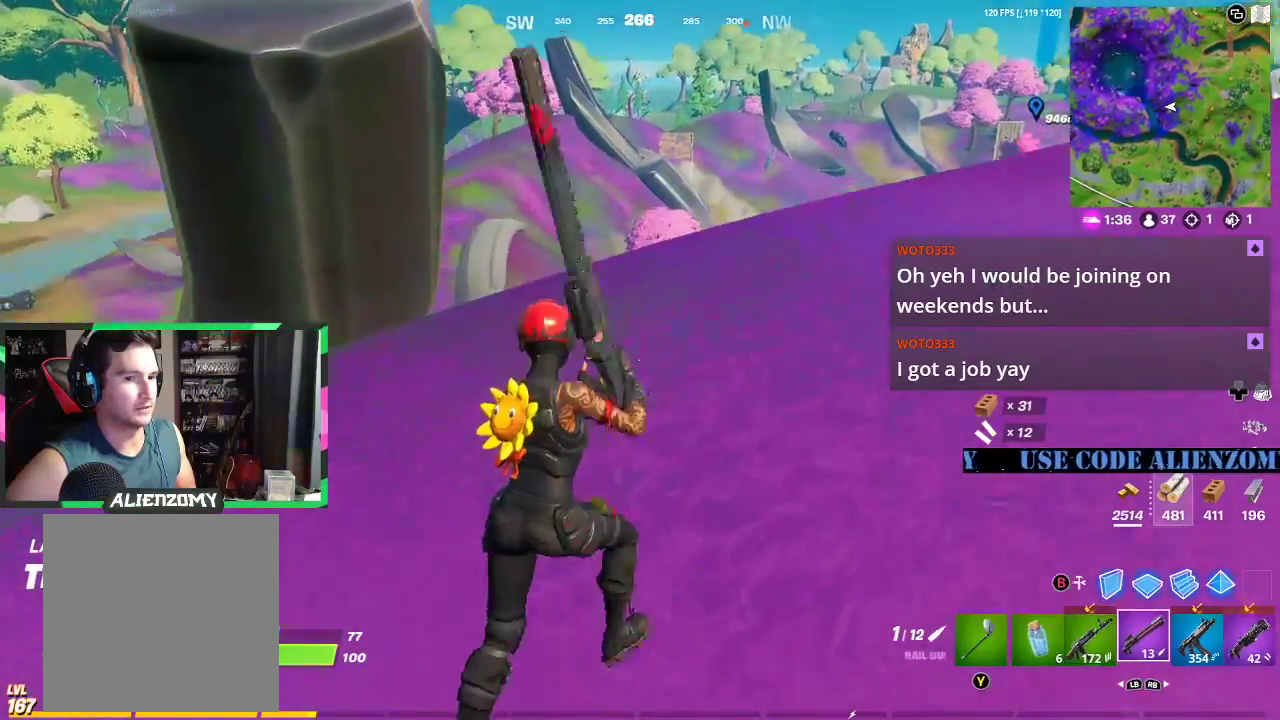
{"buttons": [], "left_stick": "up-right", "right_stick": "center", "events": [[292, "A", "down"], [417, "A", "up"]]}
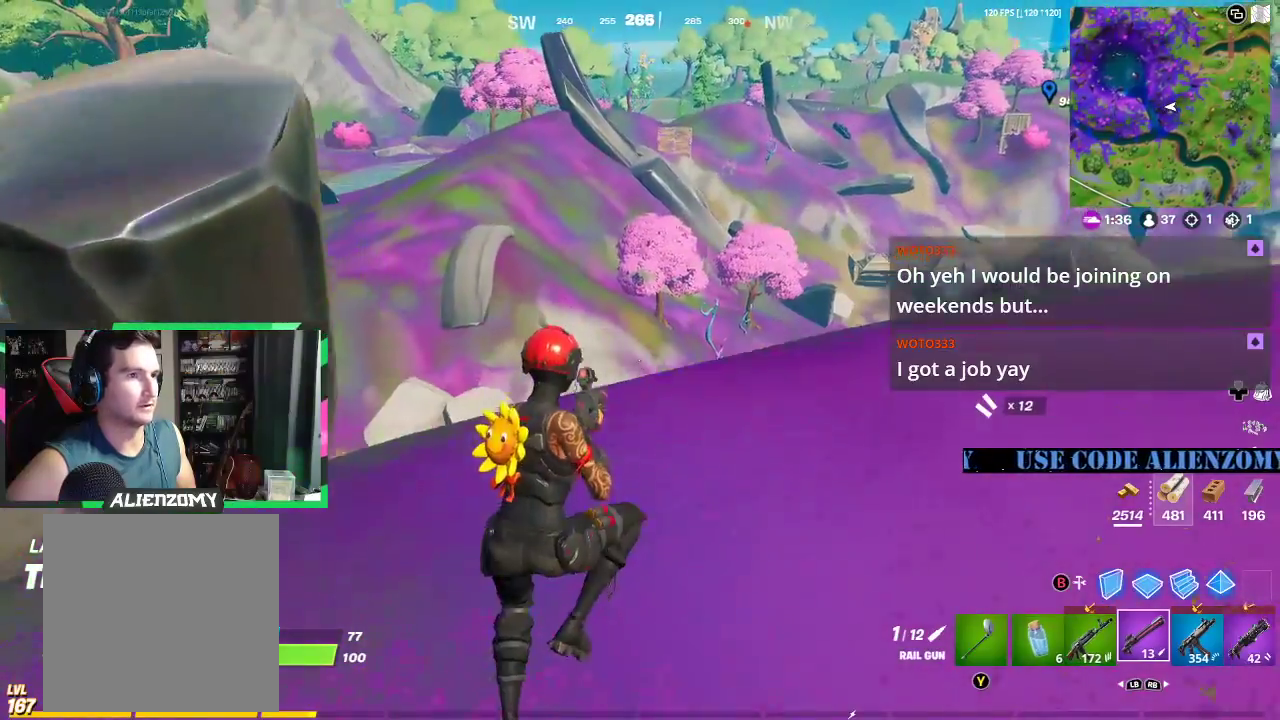
{"buttons": ["L2", "R2"], "left_stick": "up-right", "right_stick": "center", "events": [[250, "L2", "down"], [292, "R2", "down"]]}
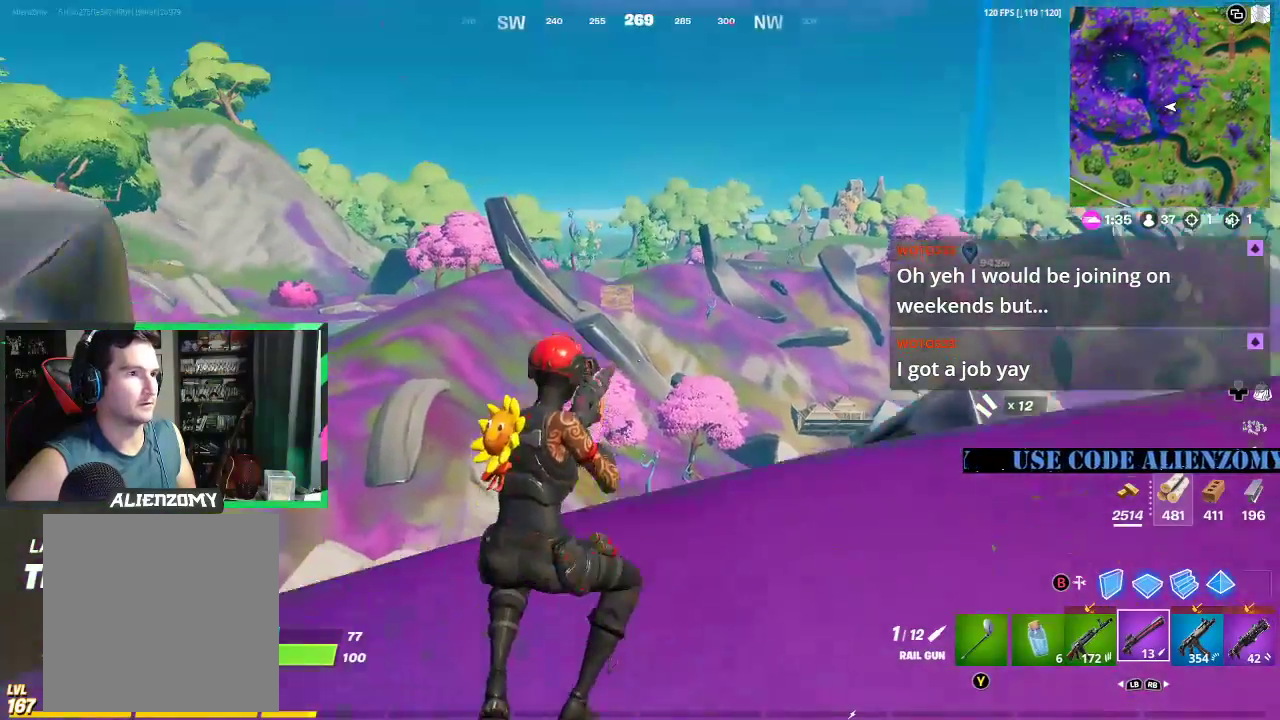
{"buttons": ["L2", "R2"], "left_stick": "right", "right_stick": "center", "events": [[292, "left_stick", "right"]]}
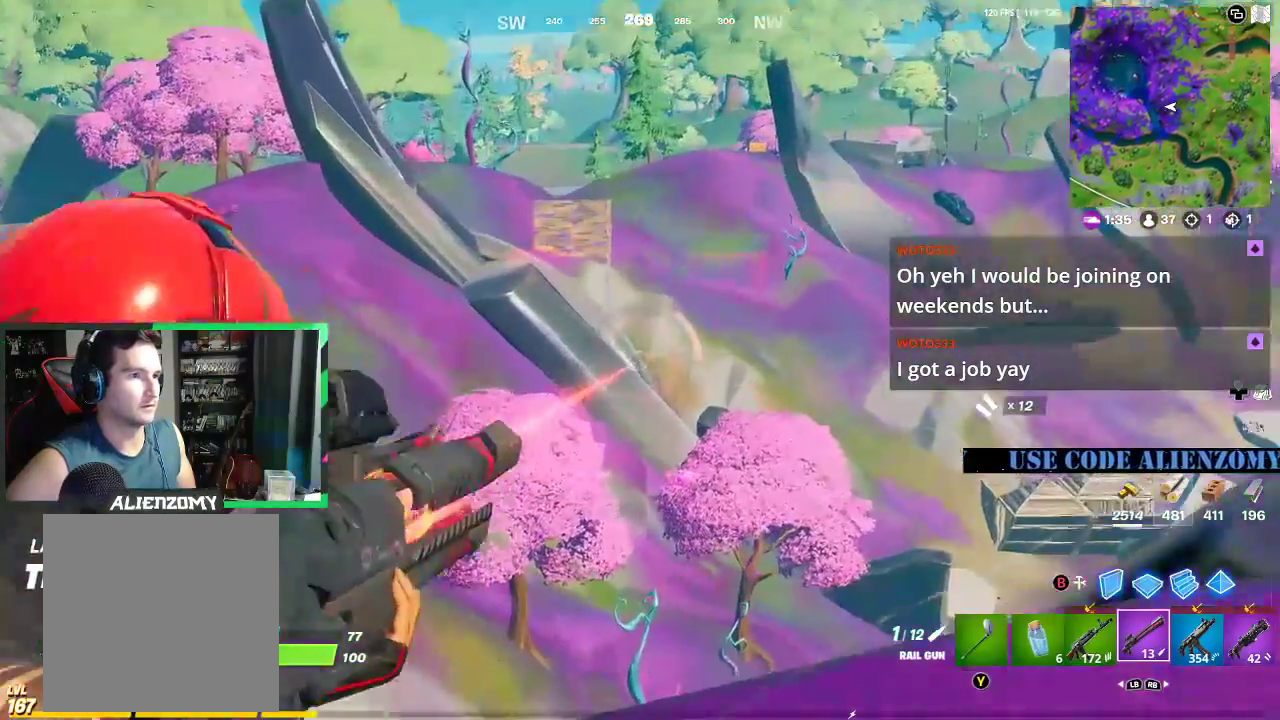
{"buttons": ["B", "R2"], "left_stick": "right", "right_stick": "center", "events": [[229, "right_stick", "up-right"], [438, "L2", "up"], [438, "right_stick", "center"], [500, "B", "down"]]}